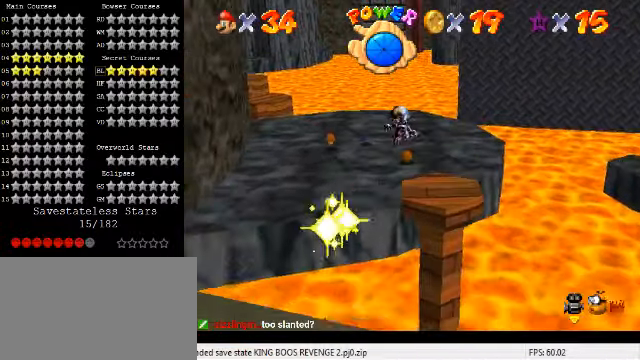
Gameplay with keyboard; each line is a JSON object with the keys held at the frame after it. "events" lists presses ("down") and releases ("up") of "a", "c", "ctrl", "d", "down", "left", "return", "right", "s", "shift", "up", "w", "x" and "y" between this image and that frame as [ms after this image, input, new state], when the widget could be followed in between. No other keys are recorded. Mouse input is not recorded.
{"keys": ["left", "up"], "events": [[134, "a", "down"], [234, "left", "down"], [267, "a", "up"]]}
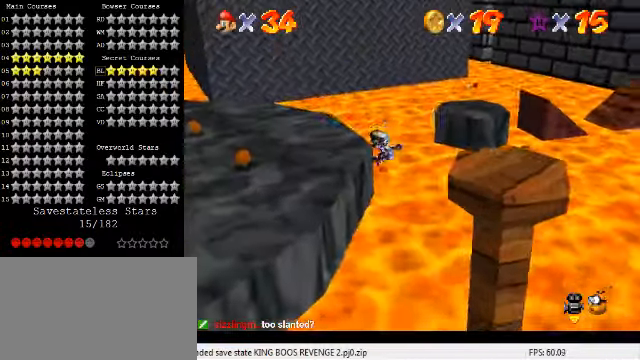
{"keys": ["up"], "events": [[434, "left", "up"]]}
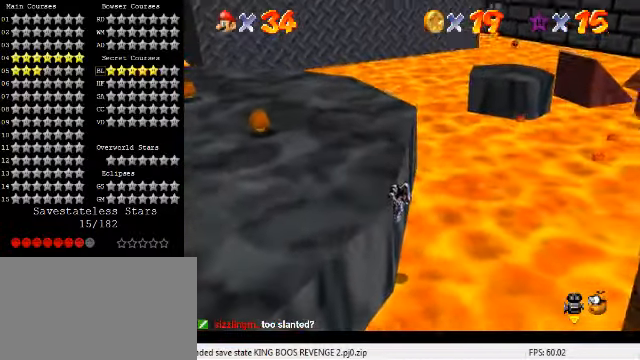
{"keys": ["up"], "events": [[167, "shift", "down"], [334, "shift", "up"]]}
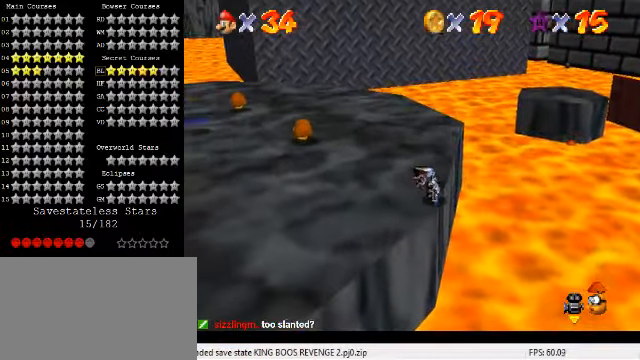
{"keys": ["shift", "up"], "events": [[434, "shift", "down"]]}
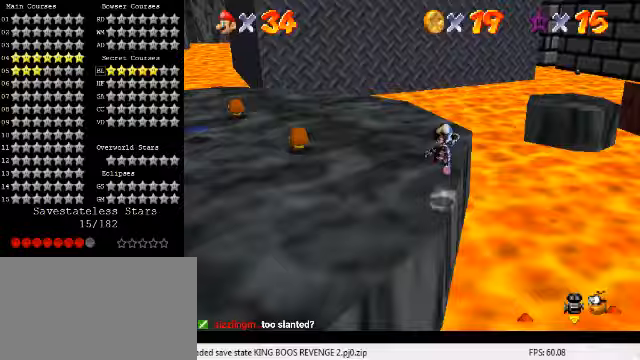
{"keys": ["left"], "events": [[33, "shift", "up"], [67, "a", "down"], [167, "left", "down"], [233, "a", "up"], [367, "up", "up"]]}
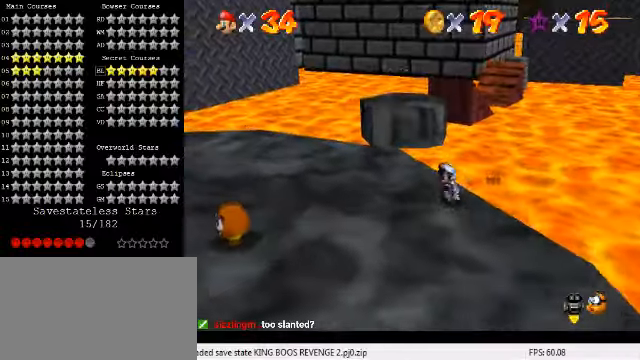
{"keys": ["up", "y"], "events": [[233, "up", "down"], [333, "left", "up"], [500, "y", "down"]]}
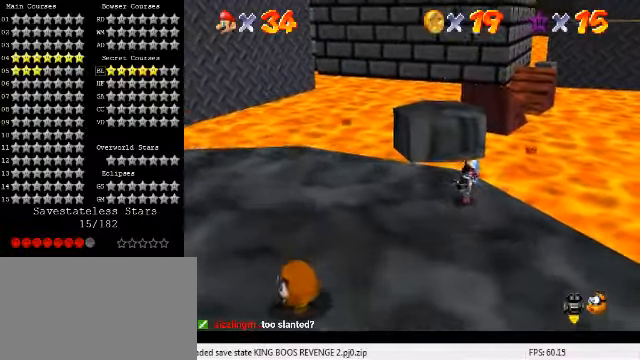
{"keys": ["left"], "events": [[67, "shift", "down"], [200, "shift", "up"], [200, "y", "up"], [300, "a", "down"], [300, "left", "down"], [433, "a", "up"], [467, "up", "up"]]}
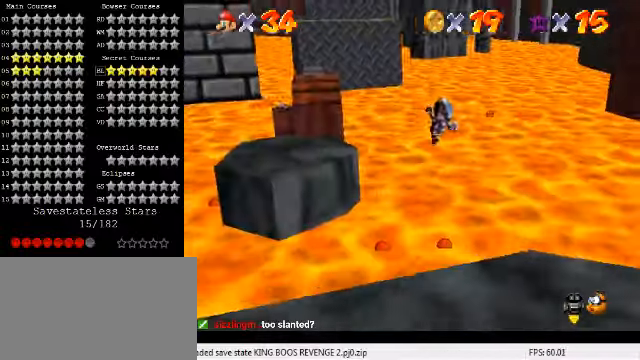
{"keys": ["c", "s"], "events": [[267, "left", "up"], [333, "down", "down"], [400, "c", "down"], [400, "down", "up"], [433, "s", "down"]]}
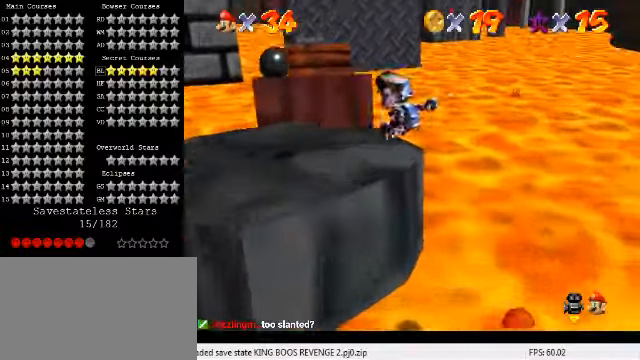
{"keys": ["shift", "up"], "events": [[33, "c", "up"], [67, "s", "up"], [100, "up", "down"], [467, "shift", "down"]]}
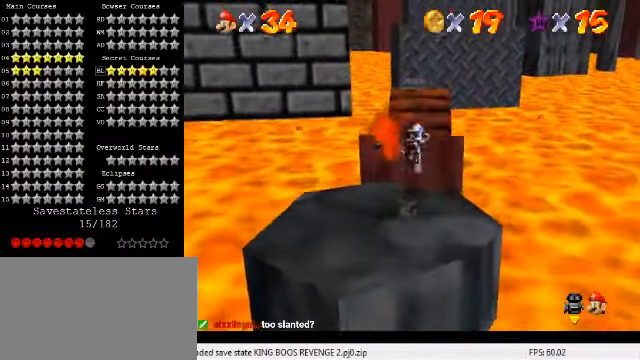
{"keys": ["a", "down"], "events": [[100, "c", "down"], [200, "c", "up"], [300, "a", "down"], [300, "up", "up"], [367, "down", "down"], [367, "left", "down"], [367, "right", "down"], [400, "a", "up"], [400, "left", "up"], [433, "right", "up"], [467, "shift", "up"], [500, "a", "down"]]}
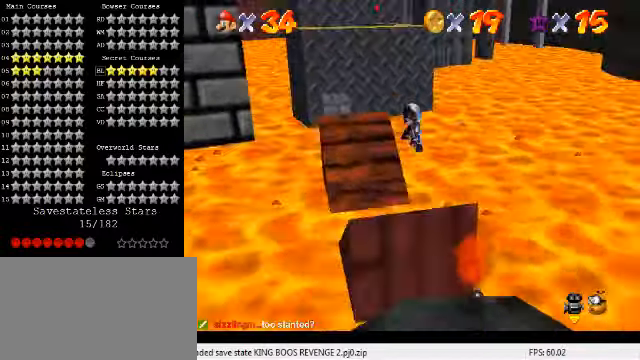
{"keys": ["left", "up"], "events": [[100, "right", "down"], [133, "a", "up"], [333, "down", "up"], [333, "right", "up"], [367, "left", "down"], [433, "up", "down"]]}
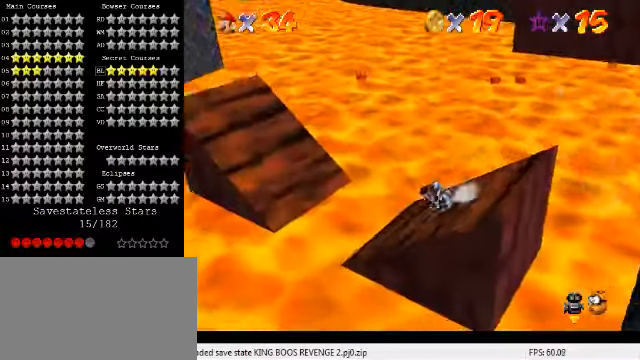
{"keys": ["left", "up"], "events": [[200, "shift", "down"], [333, "d", "down"], [367, "shift", "up"], [467, "d", "up"]]}
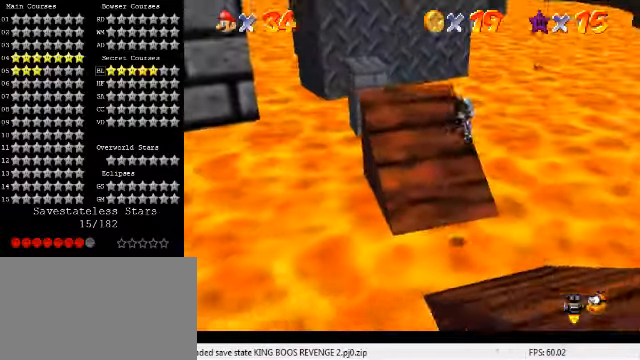
{"keys": ["up"], "events": [[233, "left", "up"]]}
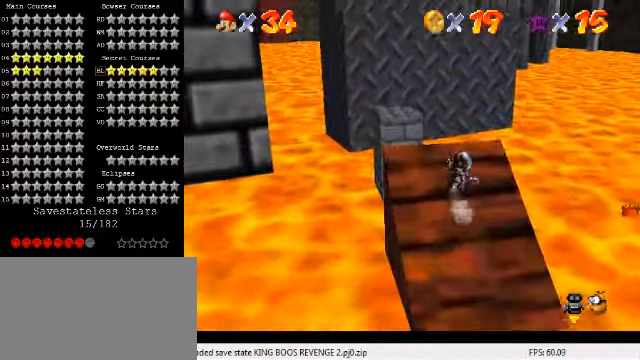
{"keys": ["right"], "events": [[33, "left", "down"], [133, "ctrl", "down"], [133, "shift", "down"], [167, "left", "up"], [267, "right", "down"], [300, "up", "up"], [333, "ctrl", "up"], [333, "shift", "up"], [400, "down", "down"], [500, "down", "up"]]}
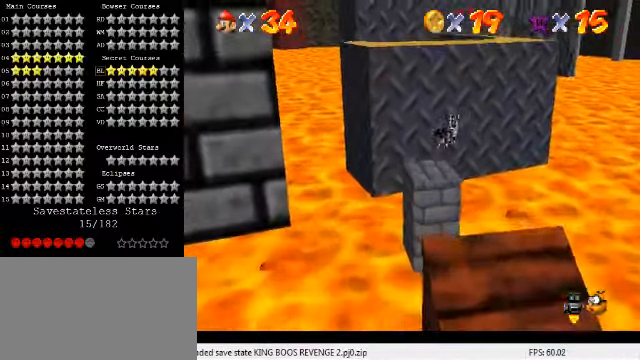
{"keys": ["right", "shift"], "events": [[300, "down", "down"], [433, "shift", "down"], [500, "down", "up"]]}
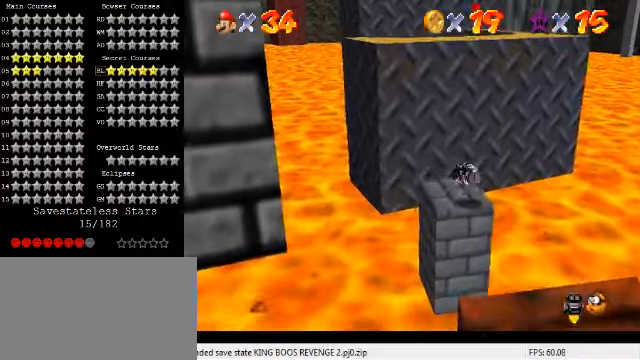
{"keys": ["up"], "events": [[33, "shift", "up"], [100, "down", "down"], [200, "d", "down"], [200, "down", "up"], [266, "right", "up"], [300, "d", "up"], [300, "up", "down"]]}
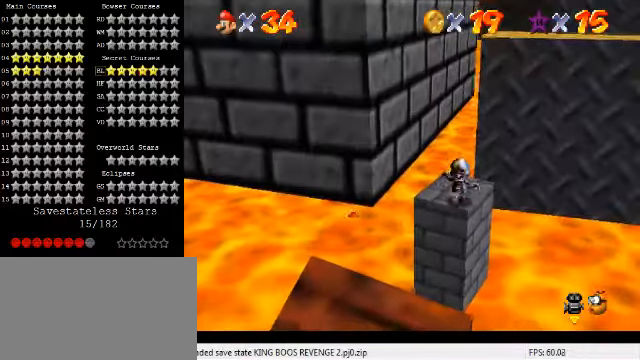
{"keys": ["right", "shift", "up", "y"], "events": [[233, "left", "down"], [333, "y", "down"], [400, "shift", "down"], [433, "left", "up"], [500, "right", "down"]]}
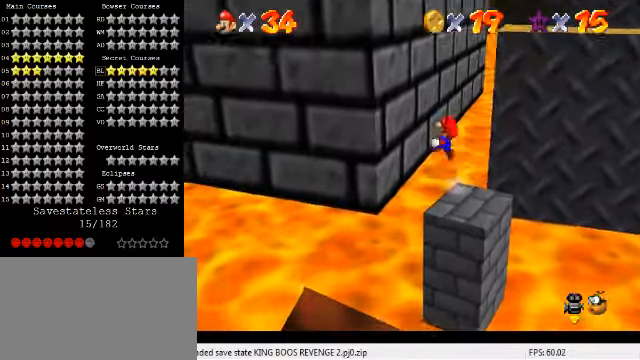
{"keys": ["left", "up"], "events": [[66, "shift", "up"], [100, "y", "up"], [233, "a", "down"], [400, "a", "up"], [400, "right", "up"], [466, "left", "down"]]}
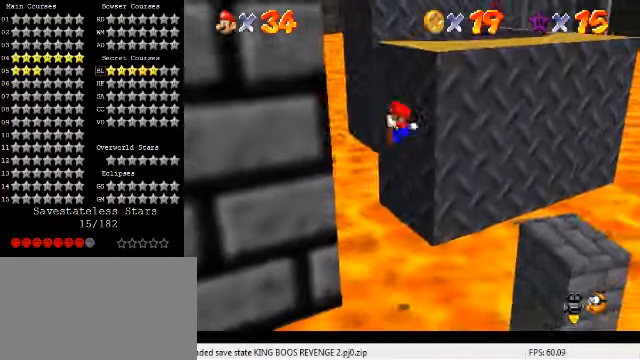
{"keys": ["right", "shift", "up"], "events": [[166, "up", "up"], [266, "up", "down"], [333, "left", "up"], [333, "shift", "down"], [366, "right", "down"]]}
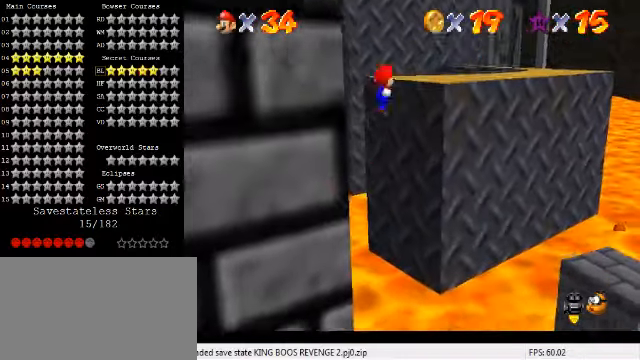
{"keys": ["right", "up"], "events": [[133, "up", "up"], [333, "up", "down"], [466, "shift", "up"]]}
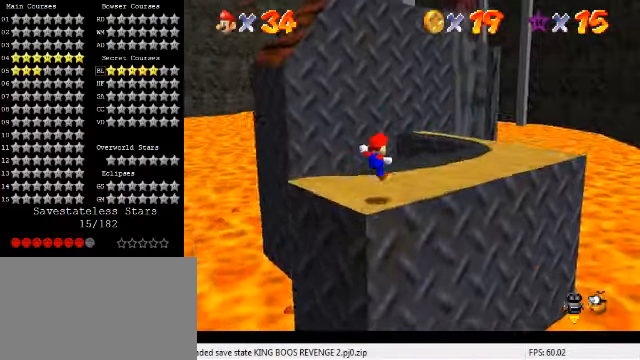
{"keys": ["right", "up"], "events": []}
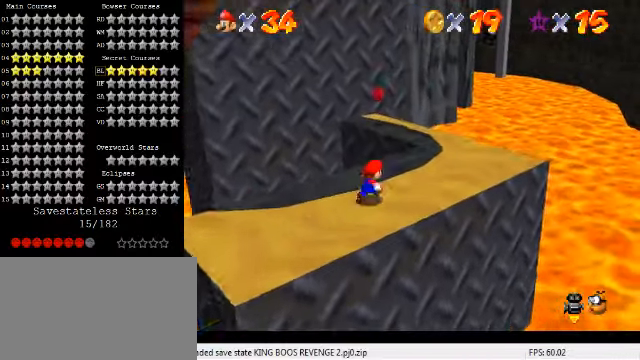
{"keys": ["right", "up"], "events": [[333, "d", "down"], [466, "d", "up"]]}
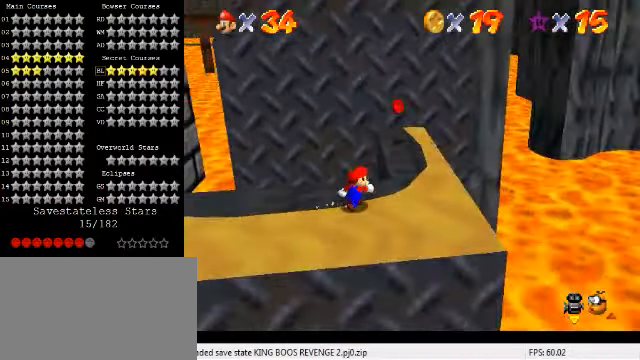
{"keys": ["up"], "events": [[100, "up", "up"], [200, "up", "down"], [366, "right", "up"]]}
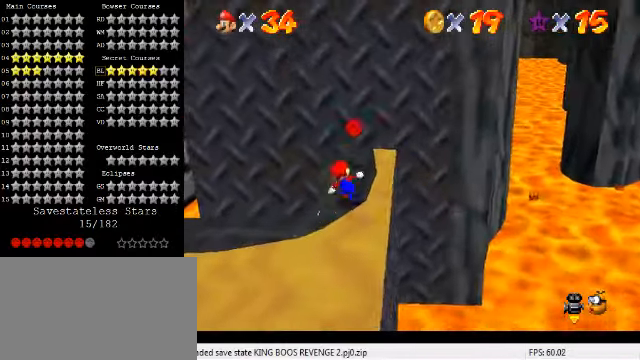
{"keys": [], "events": [[266, "up", "up"], [300, "down", "down"], [333, "shift", "down"], [433, "shift", "up"], [500, "down", "up"]]}
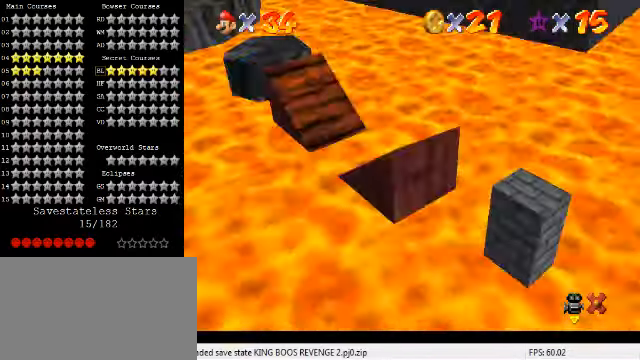
{"keys": [], "events": []}
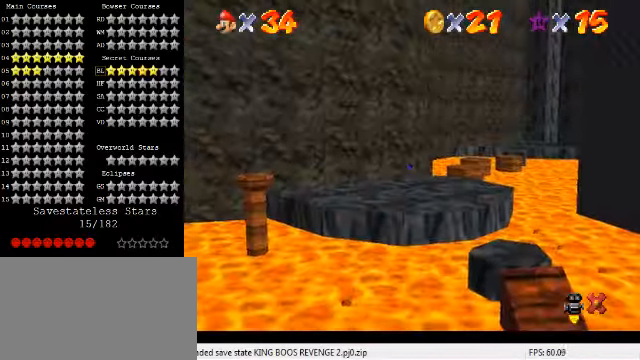
{"keys": ["y"], "events": [[500, "y", "down"]]}
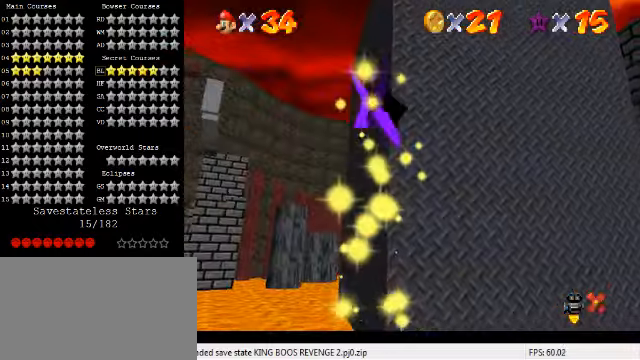
{"keys": [], "events": [[100, "y", "up"], [334, "a", "down"], [434, "a", "up"]]}
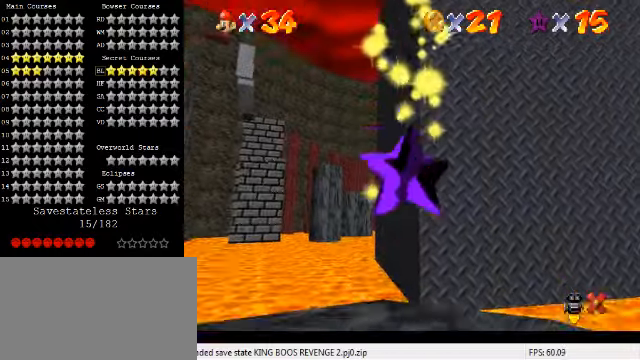
{"keys": [], "events": [[234, "return", "down"], [300, "return", "up"]]}
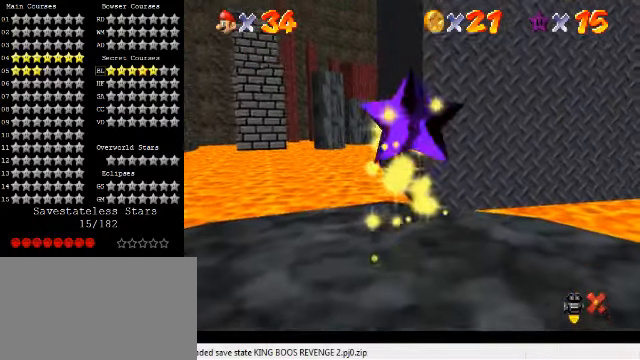
{"keys": [], "events": [[200, "d", "down"], [234, "s", "down"], [367, "d", "up"], [400, "s", "up"]]}
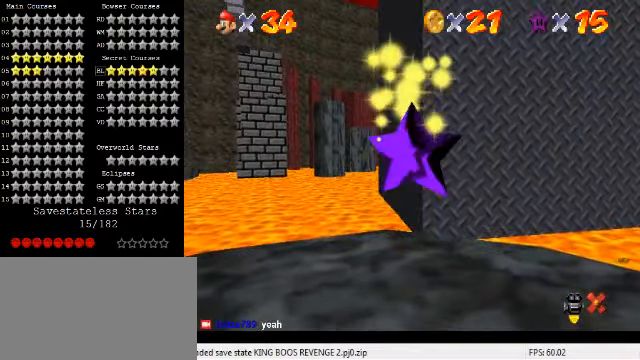
{"keys": [], "events": [[100, "a", "down"], [167, "a", "up"]]}
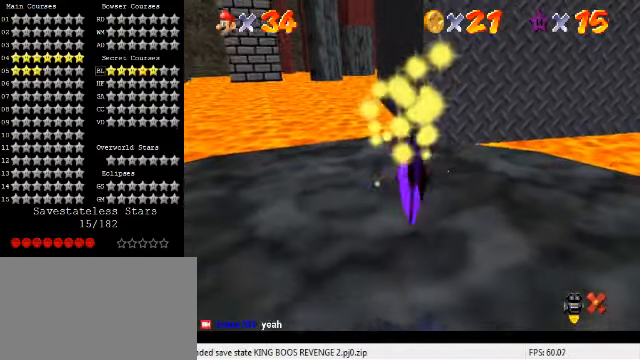
{"keys": [], "events": []}